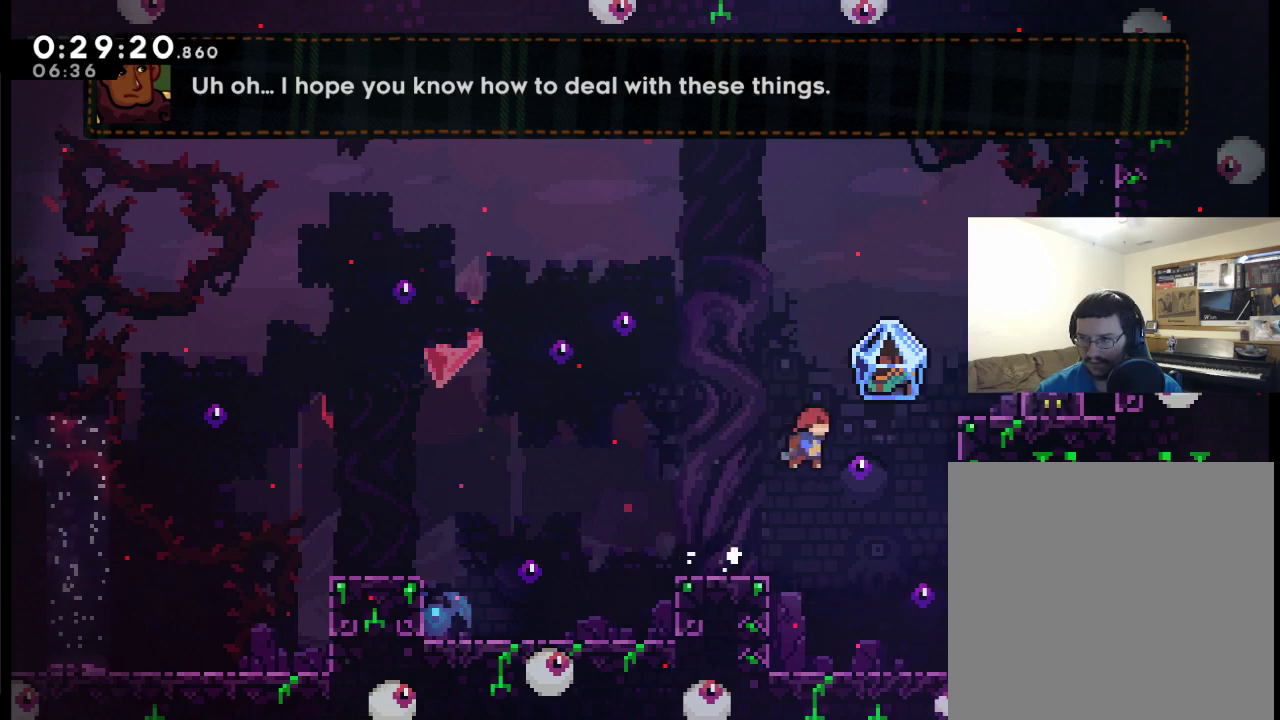
Gameplay with a controller (Xbox layout); each line is a JSON object with the inputs held at the frame after it. "events" lists button and stick changes between this image and that frame as [ms after this image, input, new state], when the widget could be followed in between. Not read: L2 R1.
{"buttons": ["A", "X", "DPAD_UP", "DPAD_RIGHT"], "left_stick": "center", "right_stick": "center", "events": [[17, "A", "down"], [50, "X", "down"], [117, "DPAD_RIGHT", "down"]]}
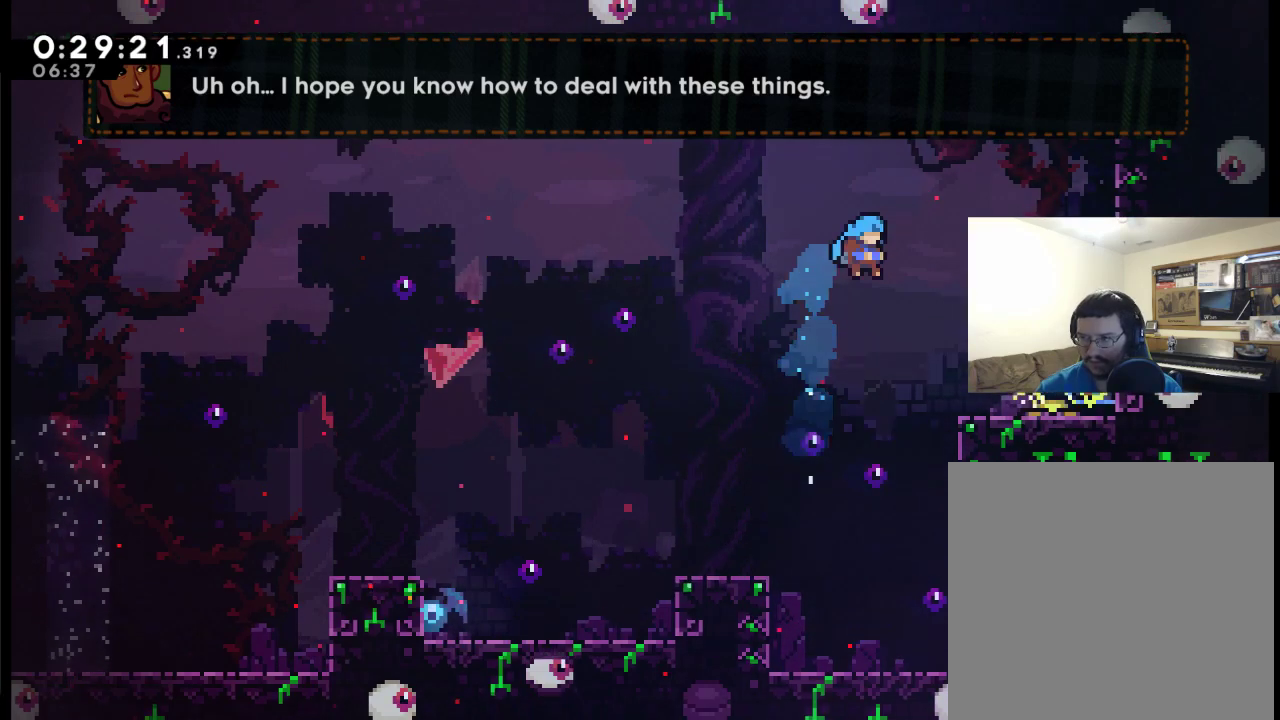
{"buttons": ["DPAD_RIGHT"], "left_stick": "center", "right_stick": "center", "events": [[117, "DPAD_UP", "up"], [250, "A", "up"], [283, "X", "up"]]}
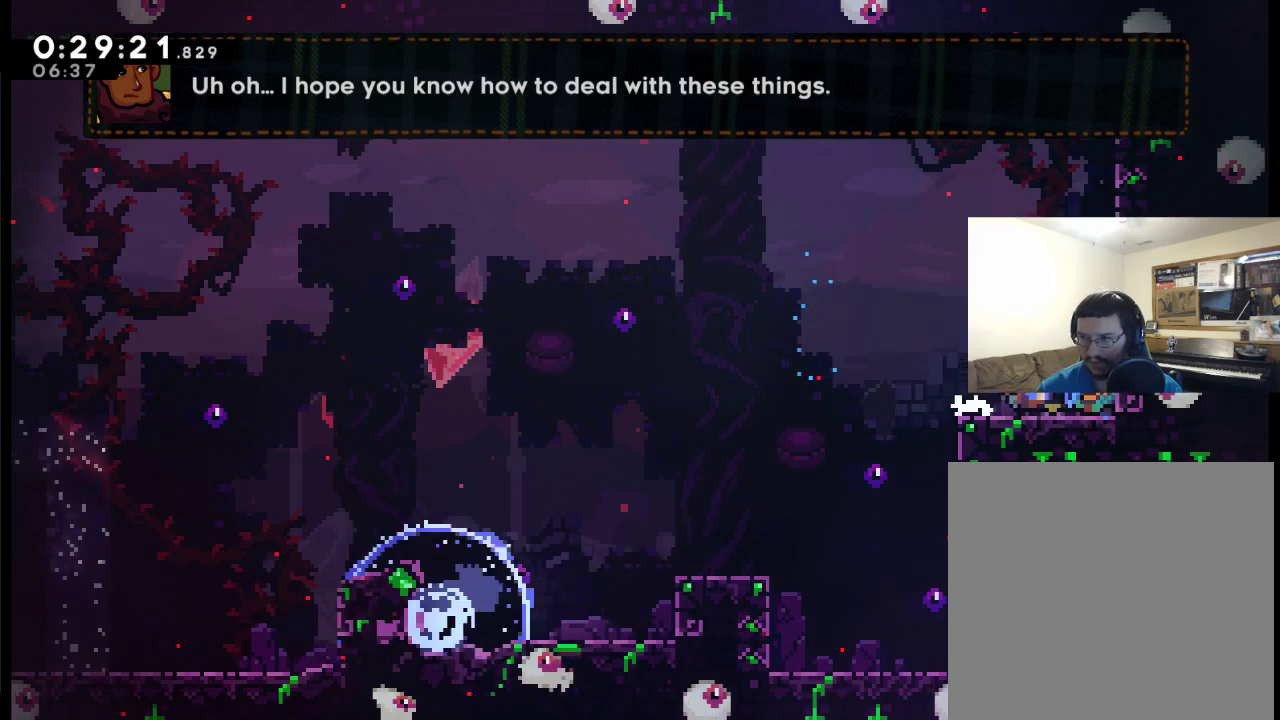
{"buttons": ["A", "DPAD_LEFT"], "left_stick": "center", "right_stick": "center", "events": [[183, "DPAD_LEFT", "down"], [183, "DPAD_RIGHT", "up"], [250, "A", "down"]]}
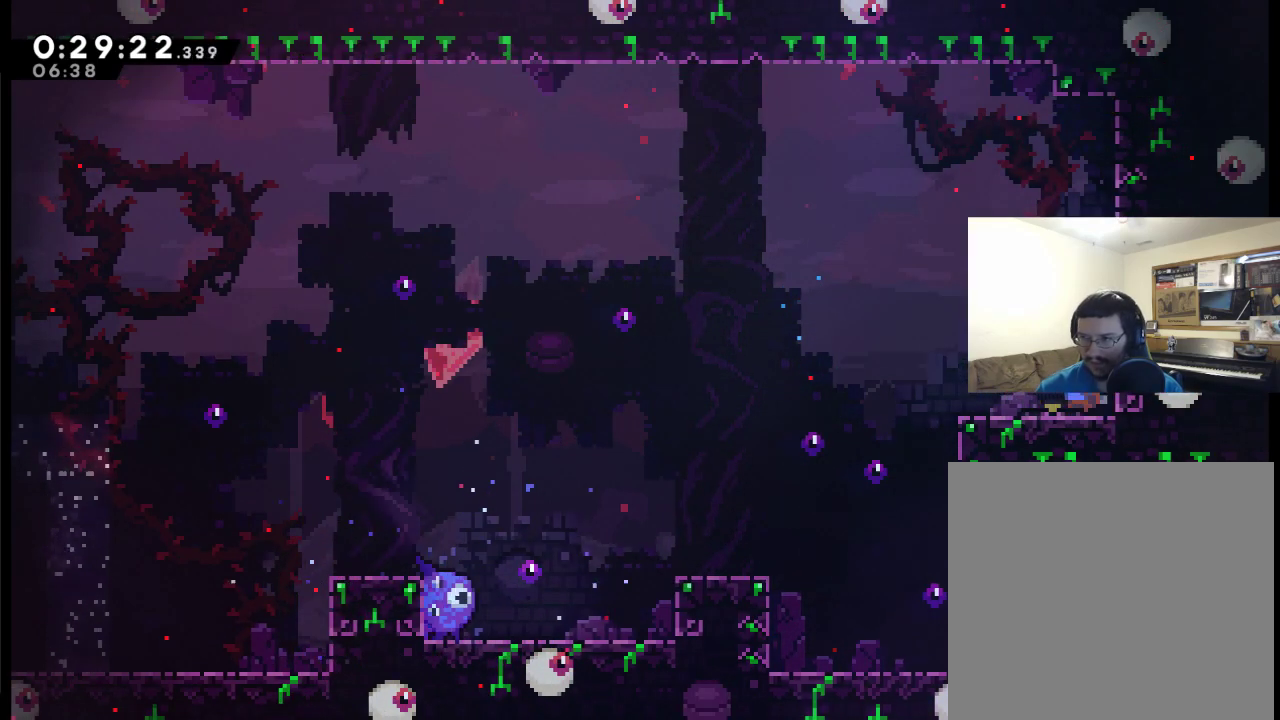
{"buttons": ["DPAD_LEFT"], "left_stick": "center", "right_stick": "center", "events": [[50, "A", "up"], [183, "A", "down"], [250, "A", "up"]]}
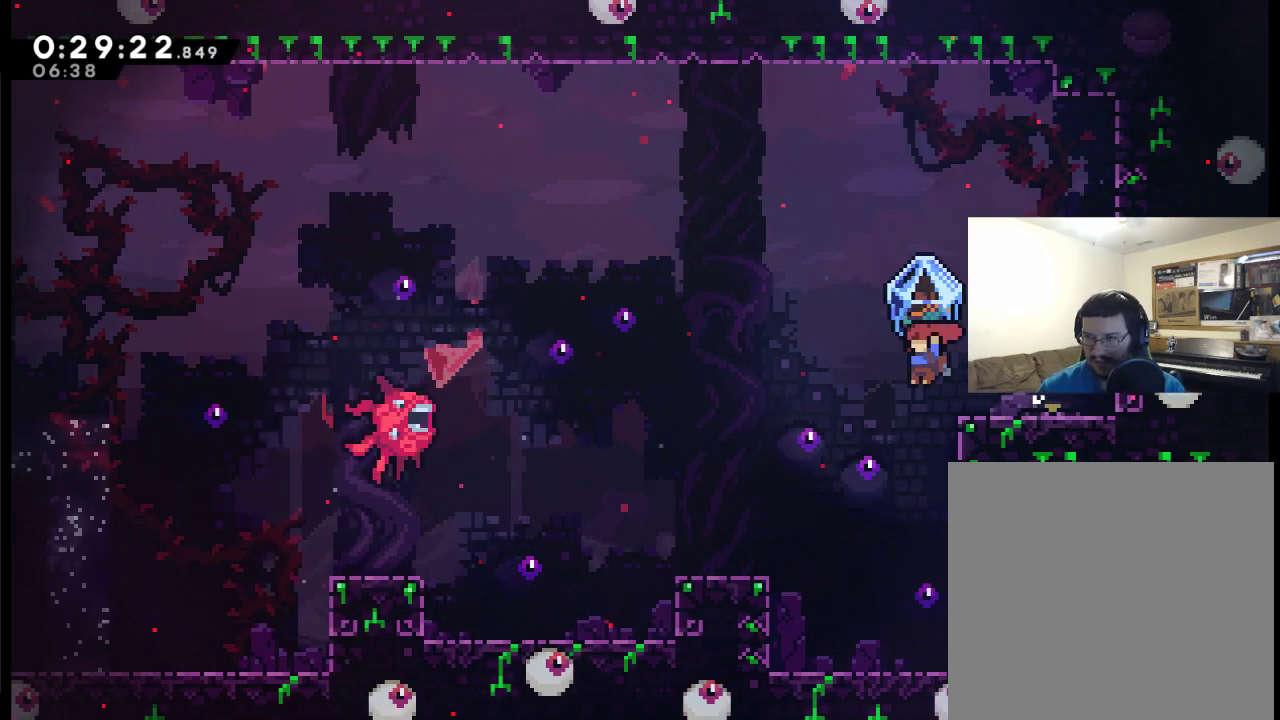
{"buttons": ["DPAD_RIGHT"], "left_stick": "center", "right_stick": "center", "events": [[50, "DPAD_LEFT", "up"], [117, "DPAD_RIGHT", "down"]]}
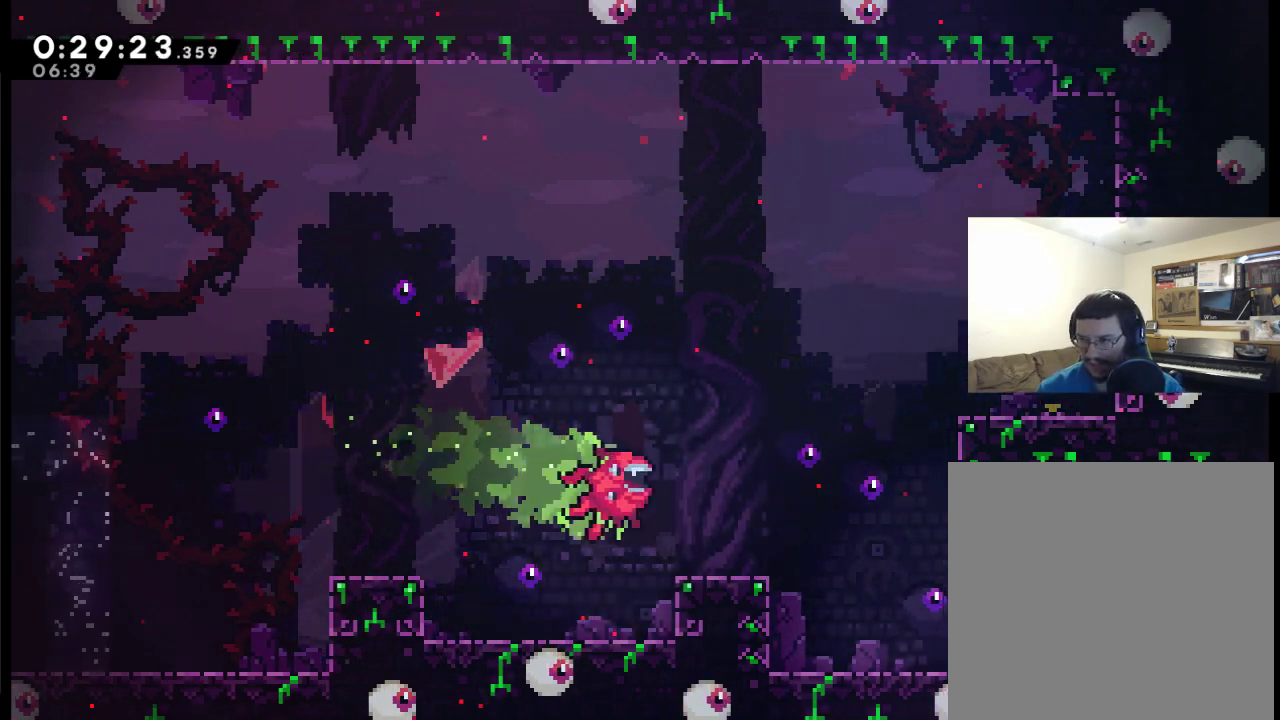
{"buttons": ["DPAD_RIGHT"], "left_stick": "center", "right_stick": "center", "events": [[250, "X", "down"], [483, "X", "up"]]}
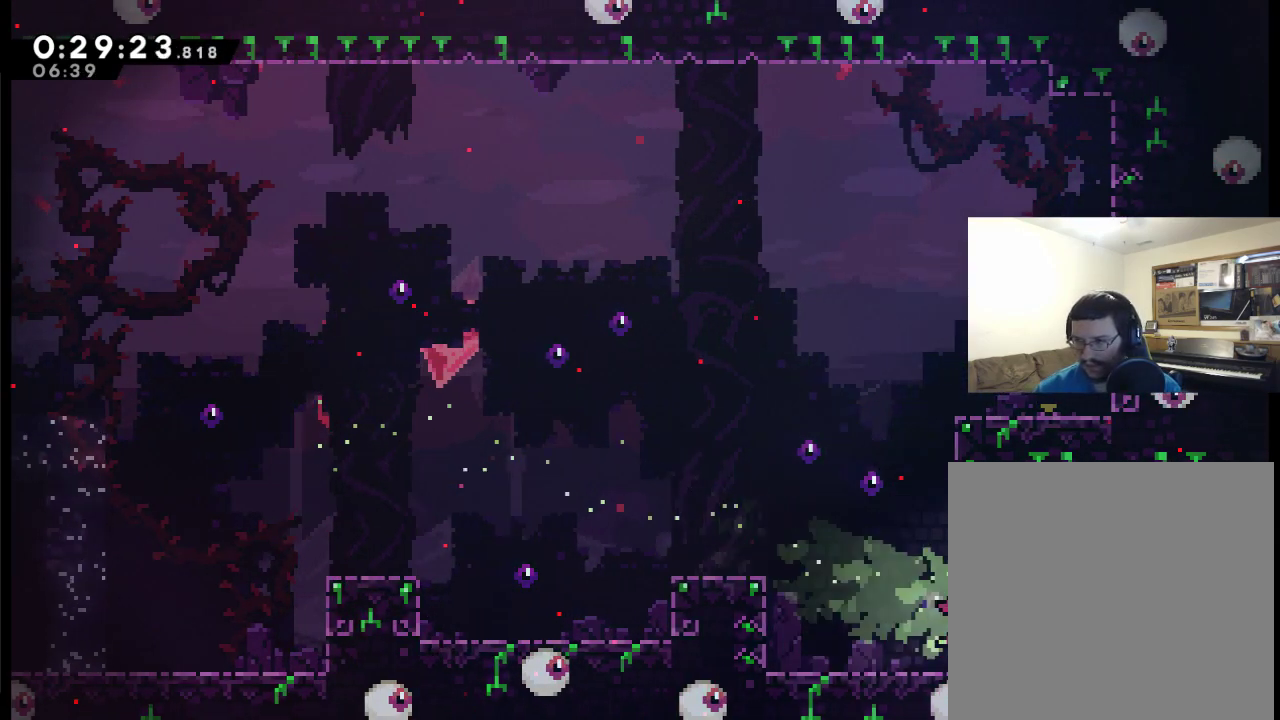
{"buttons": ["DPAD_RIGHT"], "left_stick": "center", "right_stick": "center", "events": [[17, "A", "down"], [83, "DPAD_UP", "down"], [317, "X", "down"], [383, "A", "up"], [417, "X", "up"], [450, "DPAD_UP", "up"]]}
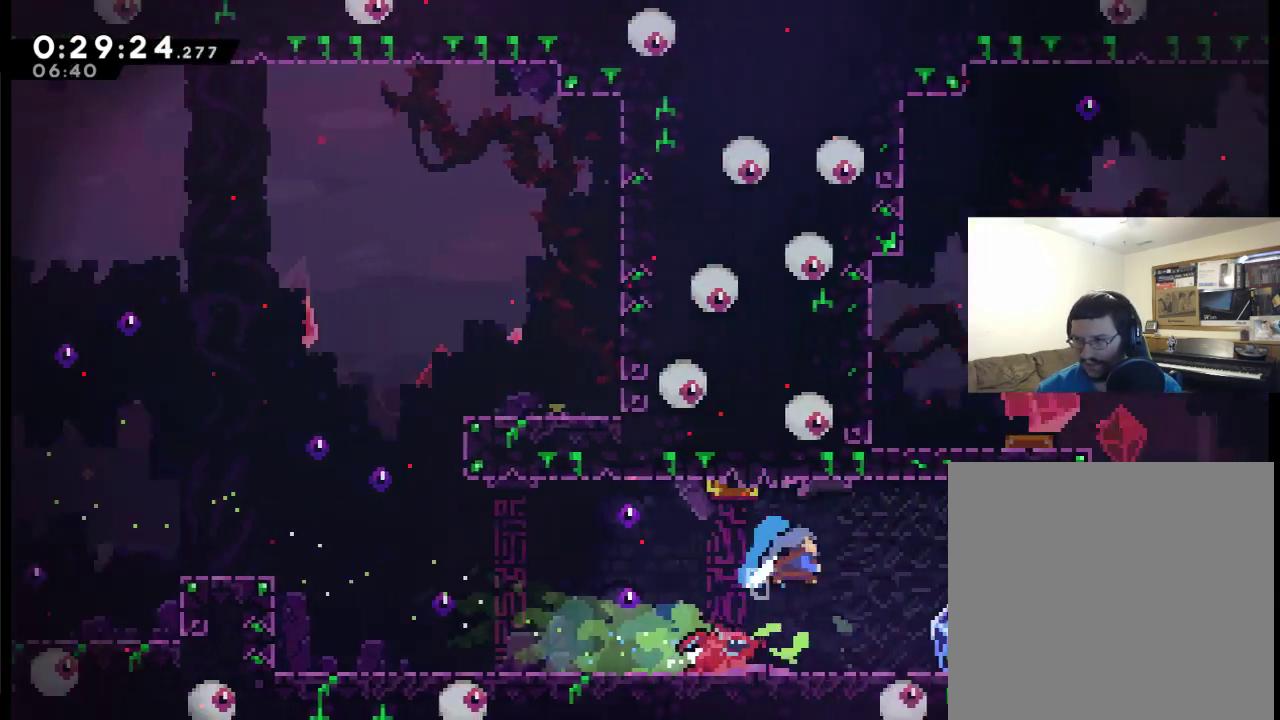
{"buttons": ["DPAD_RIGHT"], "left_stick": "center", "right_stick": "center", "events": []}
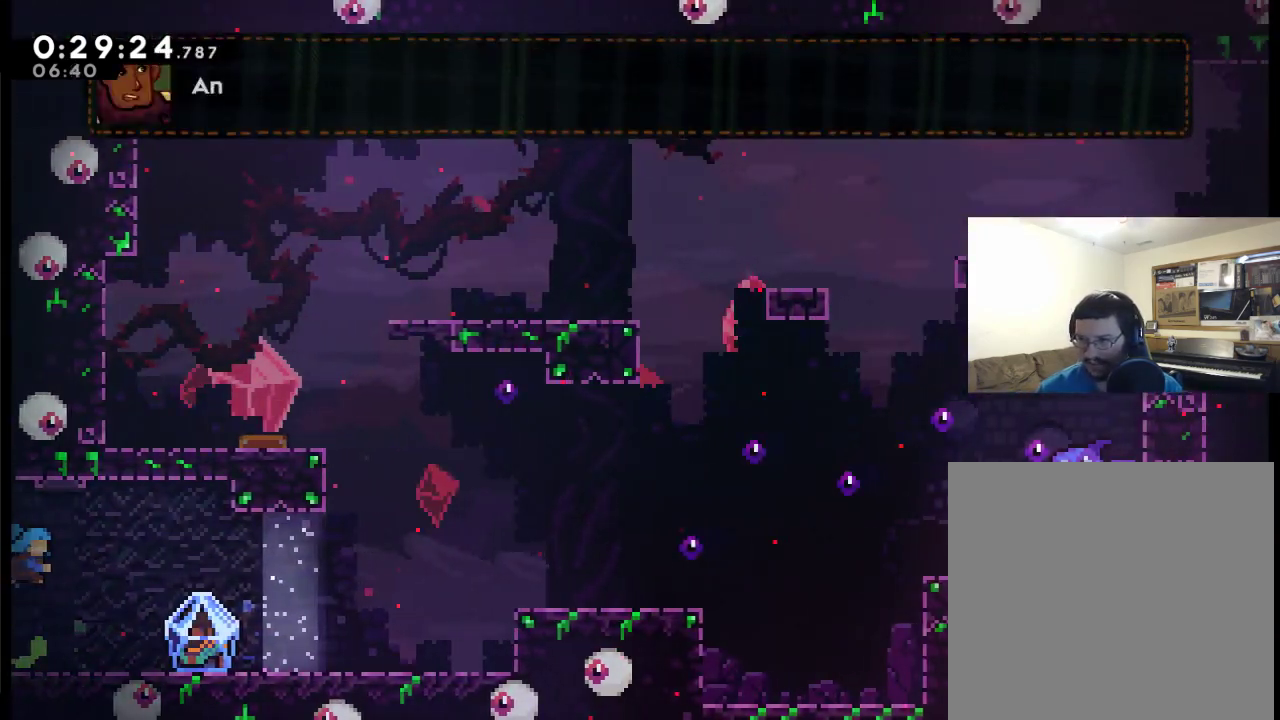
{"buttons": ["DPAD_RIGHT"], "left_stick": "center", "right_stick": "center", "events": []}
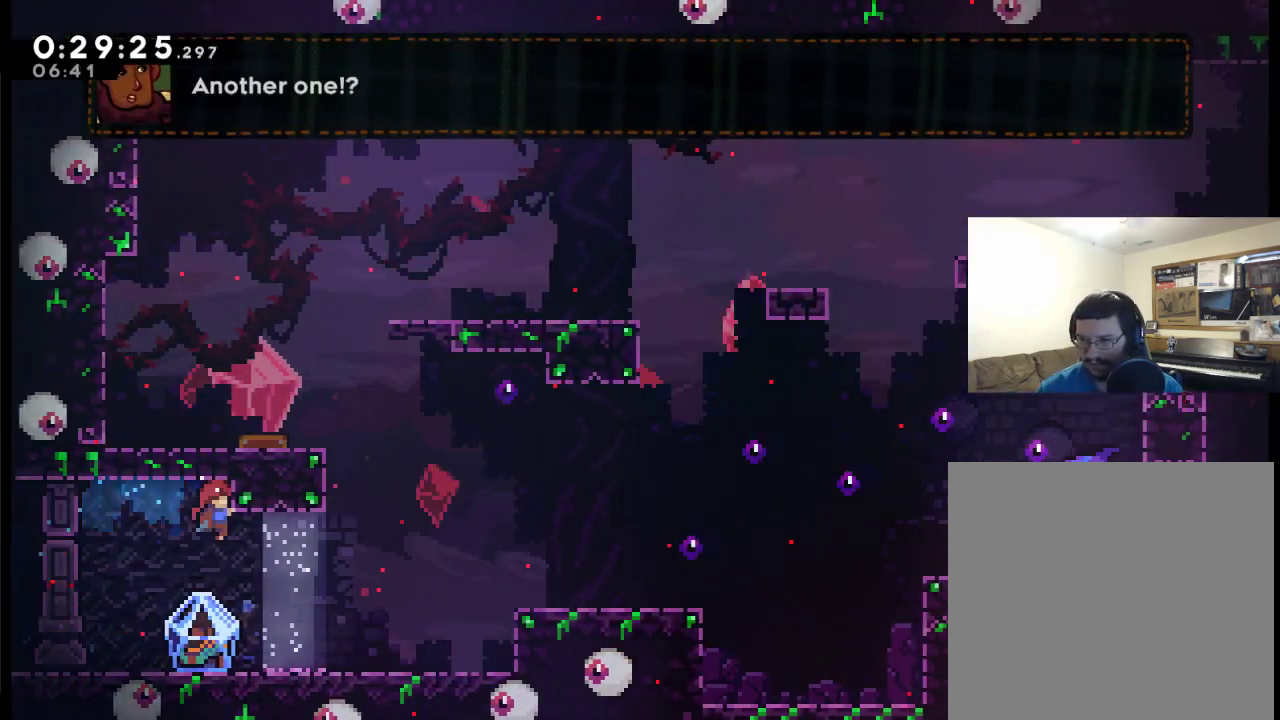
{"buttons": [], "left_stick": "center", "right_stick": "center", "events": [[283, "DPAD_RIGHT", "up"], [350, "DPAD_LEFT", "down"], [483, "DPAD_LEFT", "up"]]}
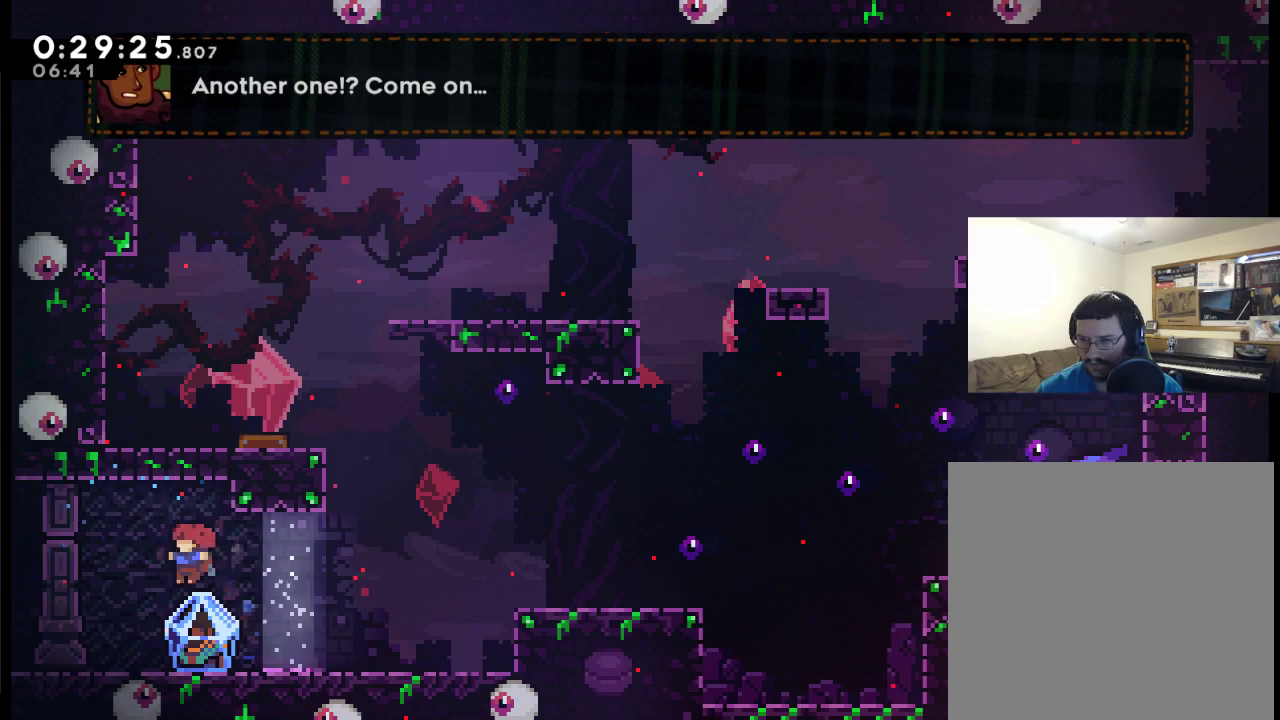
{"buttons": ["DPAD_RIGHT"], "left_stick": "center", "right_stick": "center", "events": [[50, "DPAD_RIGHT", "down"]]}
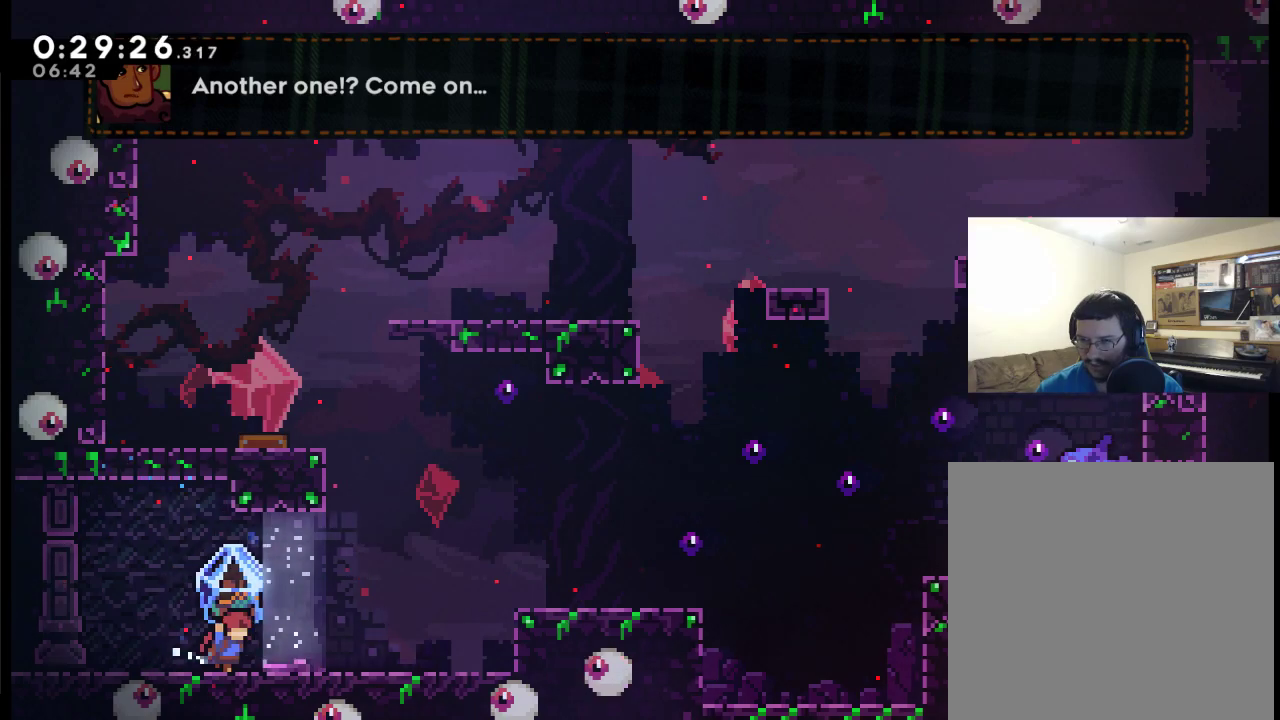
{"buttons": ["DPAD_RIGHT"], "left_stick": "center", "right_stick": "center", "events": []}
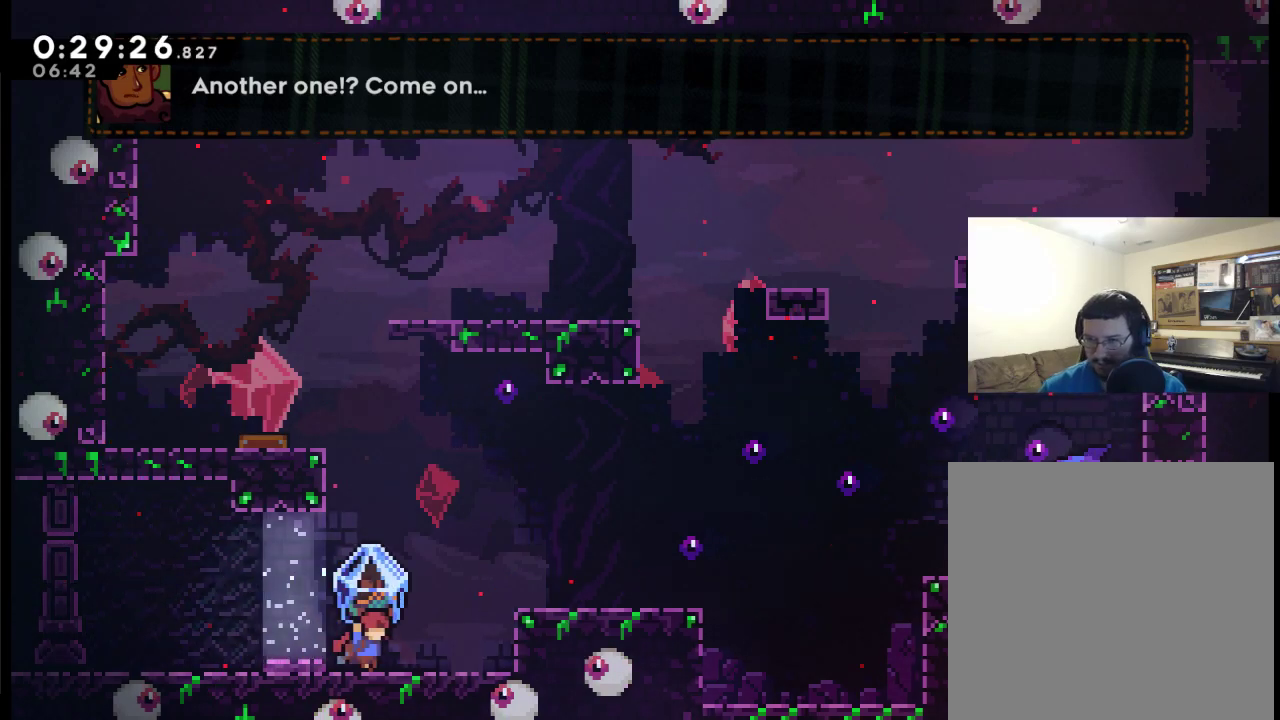
{"buttons": ["DPAD_RIGHT"], "left_stick": "center", "right_stick": "center", "events": [[83, "A", "down"], [483, "A", "up"]]}
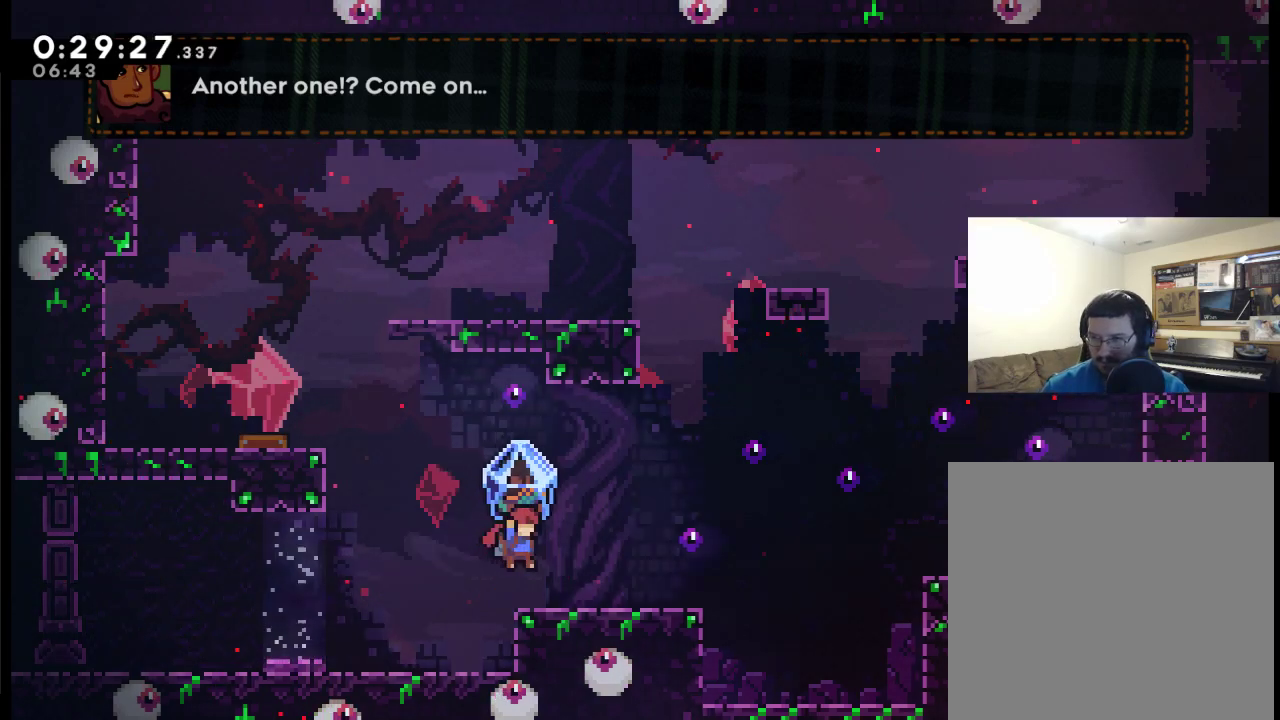
{"buttons": ["A", "DPAD_RIGHT"], "left_stick": "center", "right_stick": "center", "events": [[100, "R2", "down"], [183, "R2", "up"], [283, "A", "down"]]}
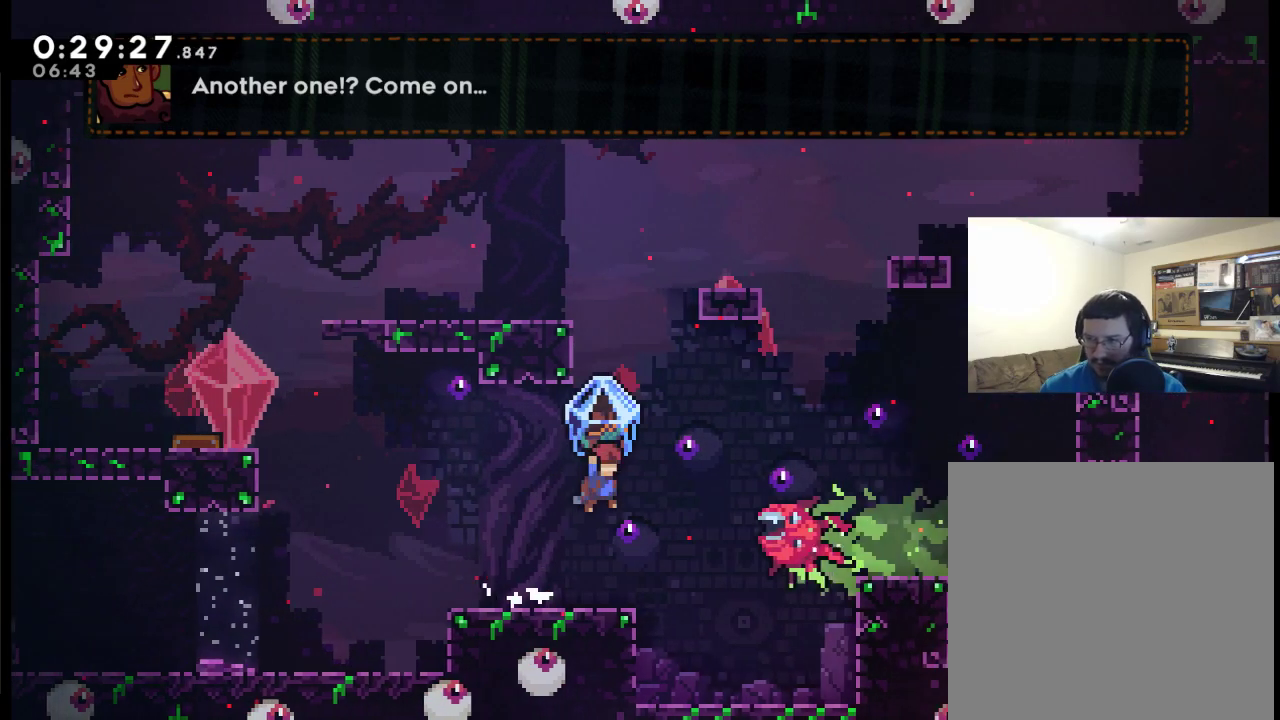
{"buttons": ["DPAD_RIGHT"], "left_stick": "center", "right_stick": "center", "events": [[17, "A", "up"]]}
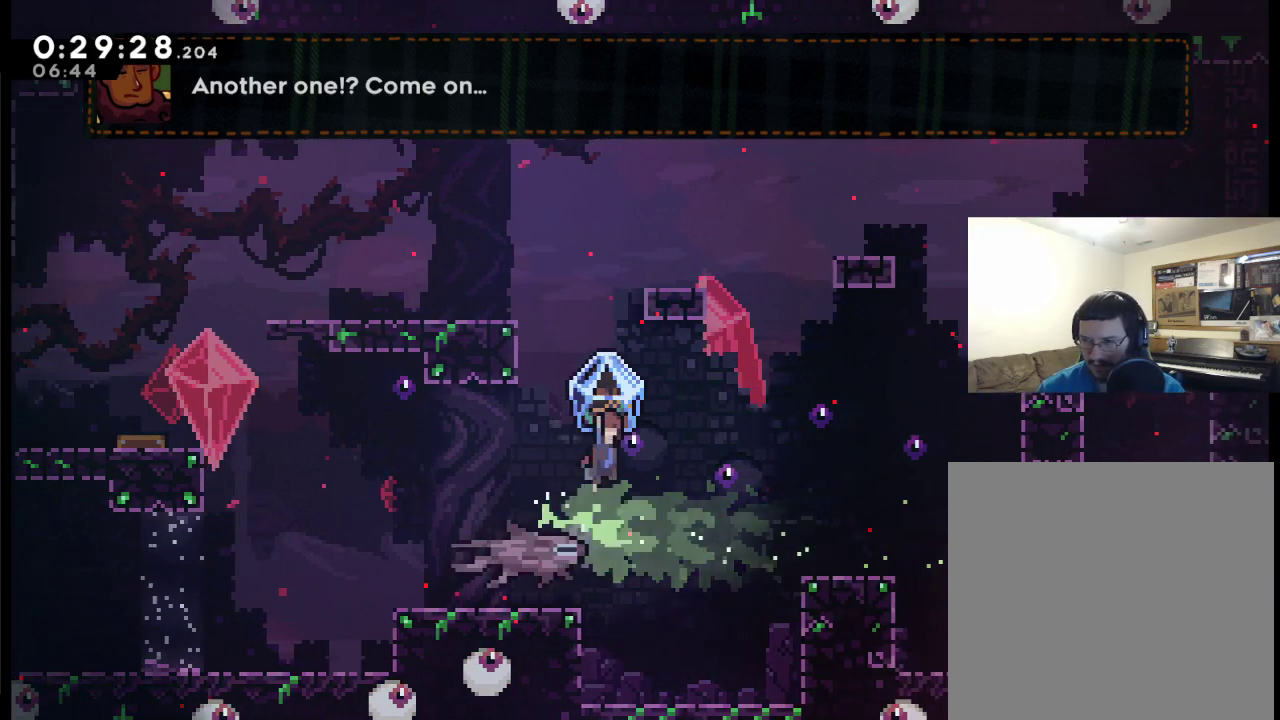
{"buttons": ["X", "DPAD_RIGHT"], "left_stick": "center", "right_stick": "center", "events": [[483, "X", "down"]]}
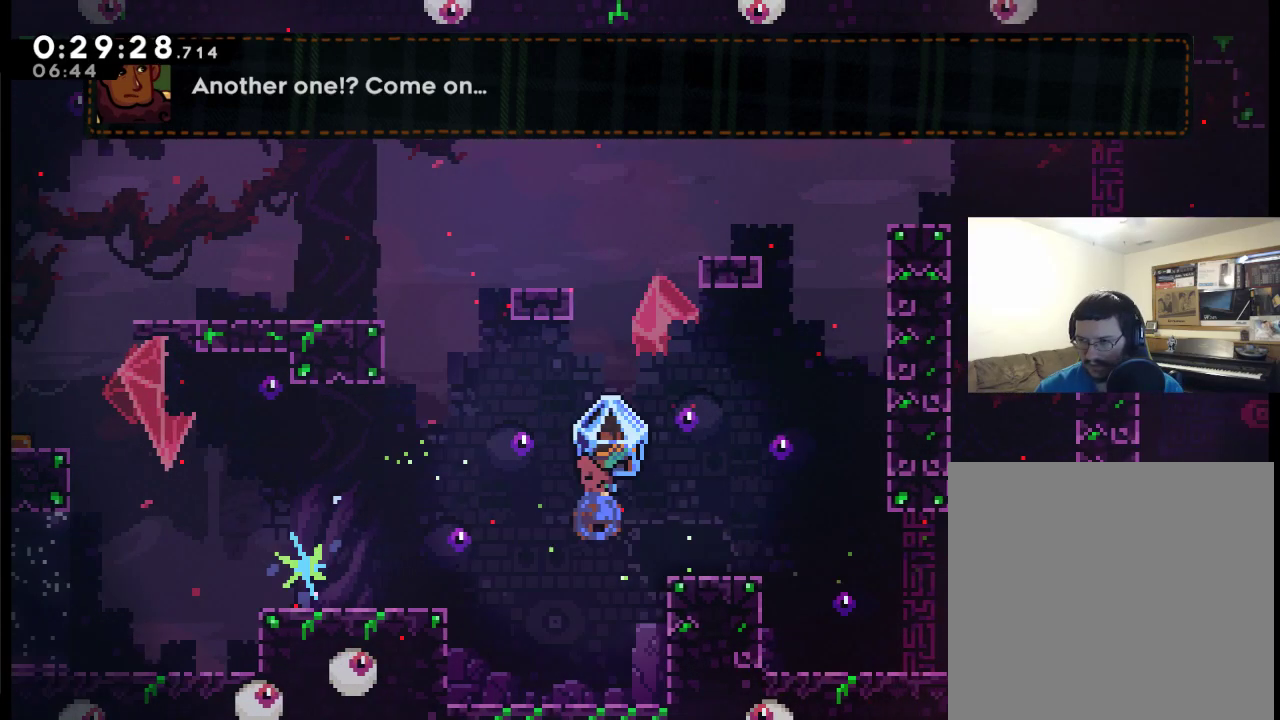
{"buttons": [], "left_stick": "center", "right_stick": "center", "events": [[50, "A", "down"], [83, "X", "up"], [150, "DPAD_UP", "down"], [183, "DPAD_RIGHT", "up"], [283, "DPAD_RIGHT", "down"], [283, "X", "down"], [383, "X", "up"], [417, "A", "up"], [417, "DPAD_UP", "up"], [483, "DPAD_RIGHT", "up"]]}
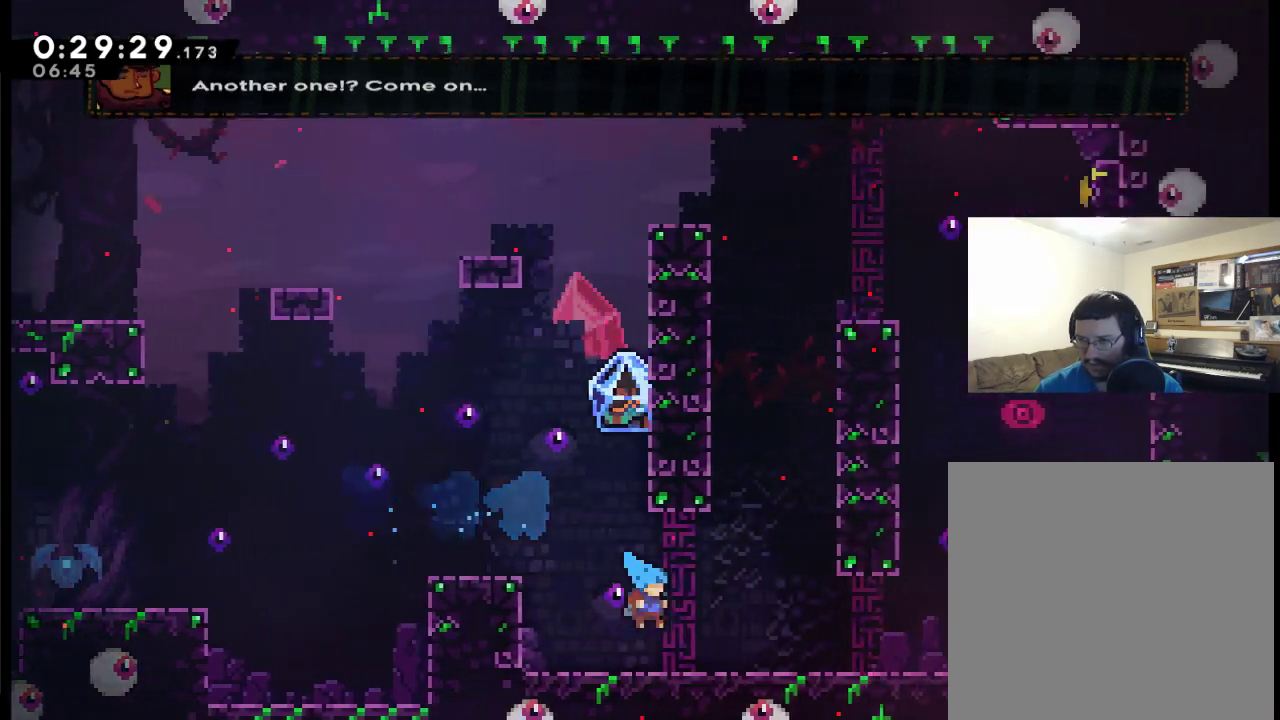
{"buttons": ["DPAD_RIGHT"], "left_stick": "center", "right_stick": "center", "events": [[317, "DPAD_LEFT", "down"], [450, "DPAD_LEFT", "up"], [483, "DPAD_RIGHT", "down"]]}
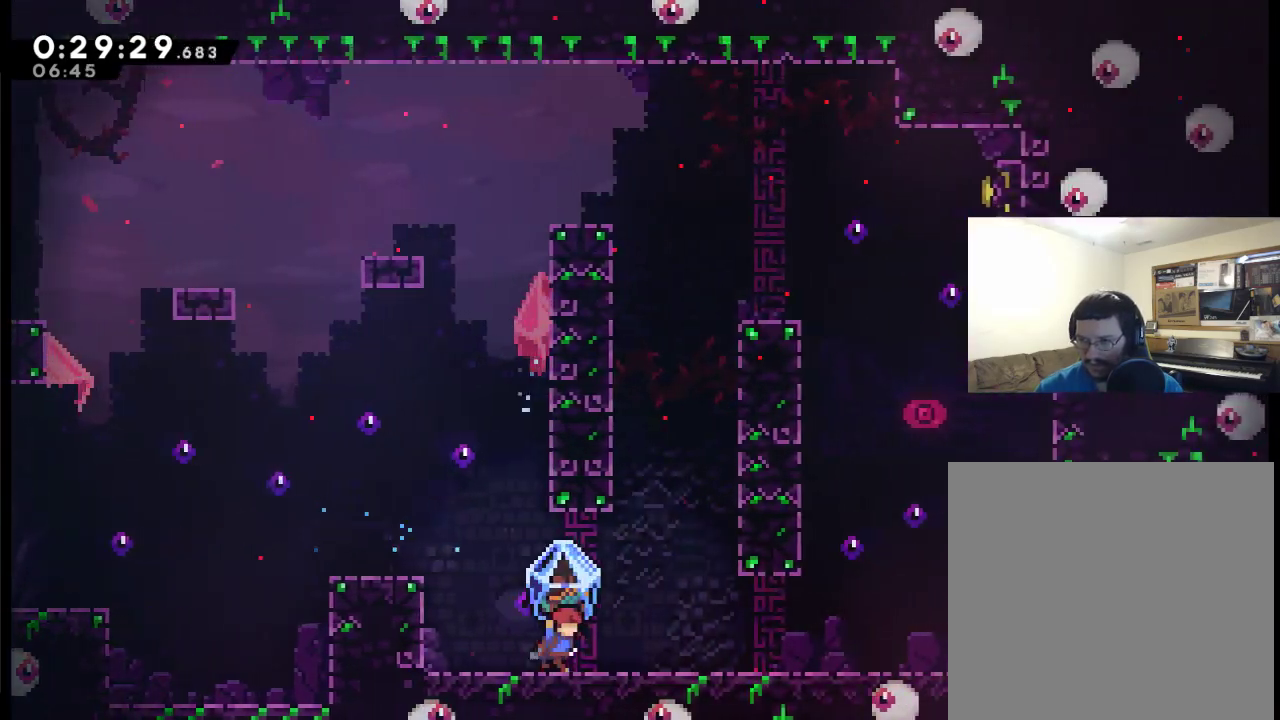
{"buttons": ["A", "DPAD_UP", "DPAD_RIGHT"], "left_stick": "center", "right_stick": "center", "events": [[283, "A", "down"], [417, "DPAD_UP", "down"]]}
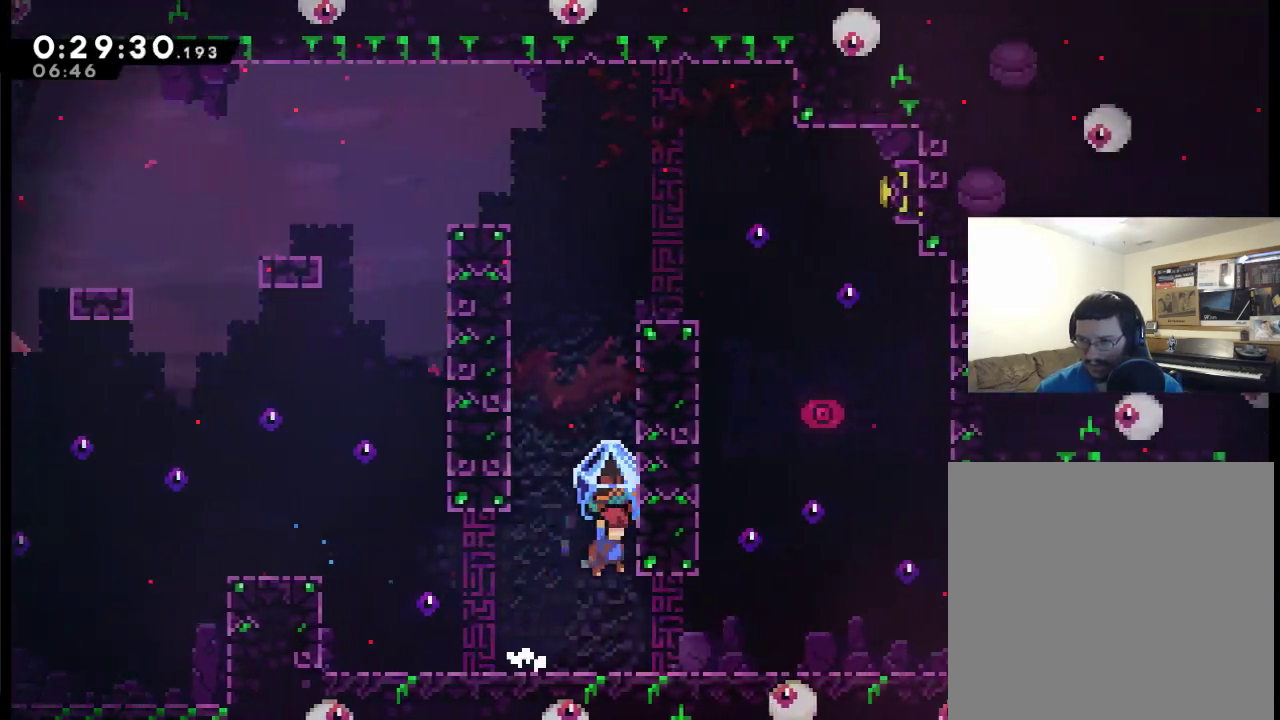
{"buttons": ["A", "DPAD_UP", "DPAD_LEFT"], "left_stick": "center", "right_stick": "center", "events": [[150, "A", "up"], [150, "DPAD_RIGHT", "up"], [150, "DPAD_UP", "up"], [217, "A", "down"], [217, "DPAD_LEFT", "down"], [317, "DPAD_UP", "down"]]}
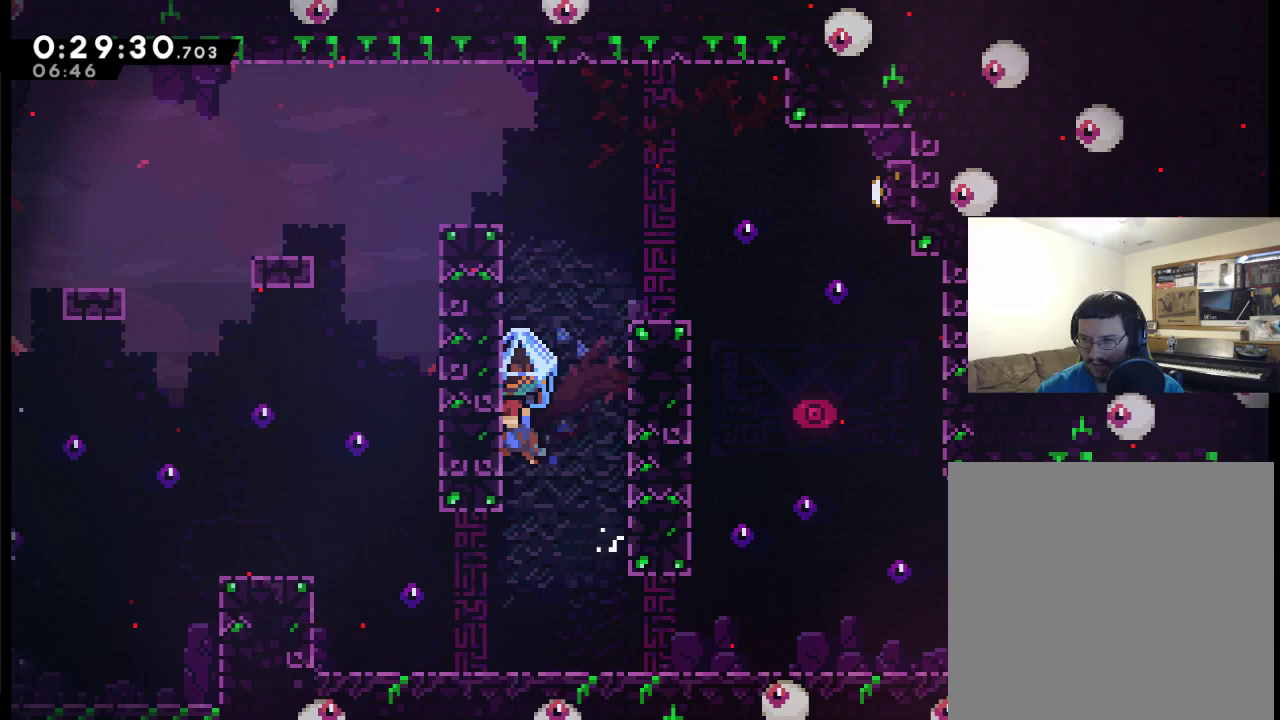
{"buttons": ["A", "DPAD_LEFT"], "left_stick": "center", "right_stick": "center", "events": [[17, "A", "up"], [17, "DPAD_LEFT", "up"], [17, "DPAD_UP", "up"], [50, "DPAD_RIGHT", "down"], [83, "A", "down"], [350, "DPAD_RIGHT", "up"], [383, "A", "up"], [417, "DPAD_LEFT", "down"], [483, "A", "down"]]}
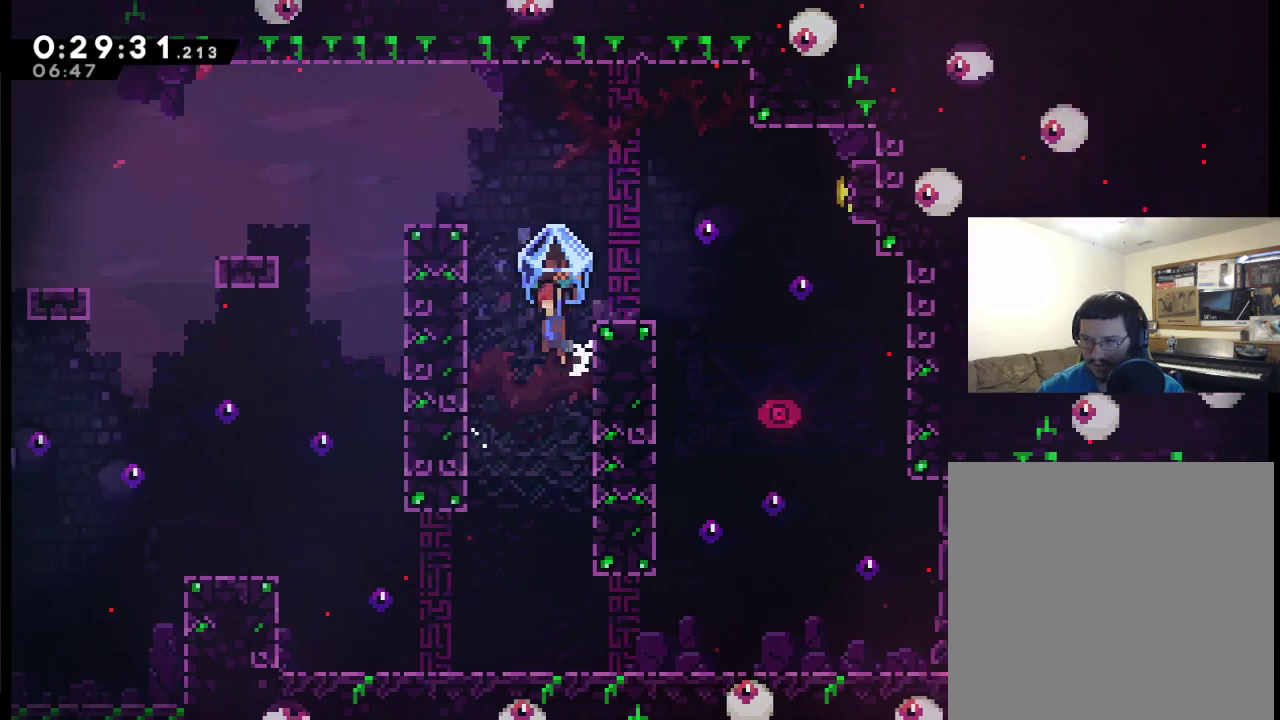
{"buttons": ["A", "DPAD_RIGHT"], "left_stick": "center", "right_stick": "center", "events": [[183, "A", "up"], [250, "DPAD_LEFT", "up"], [283, "DPAD_RIGHT", "down"], [383, "A", "down"]]}
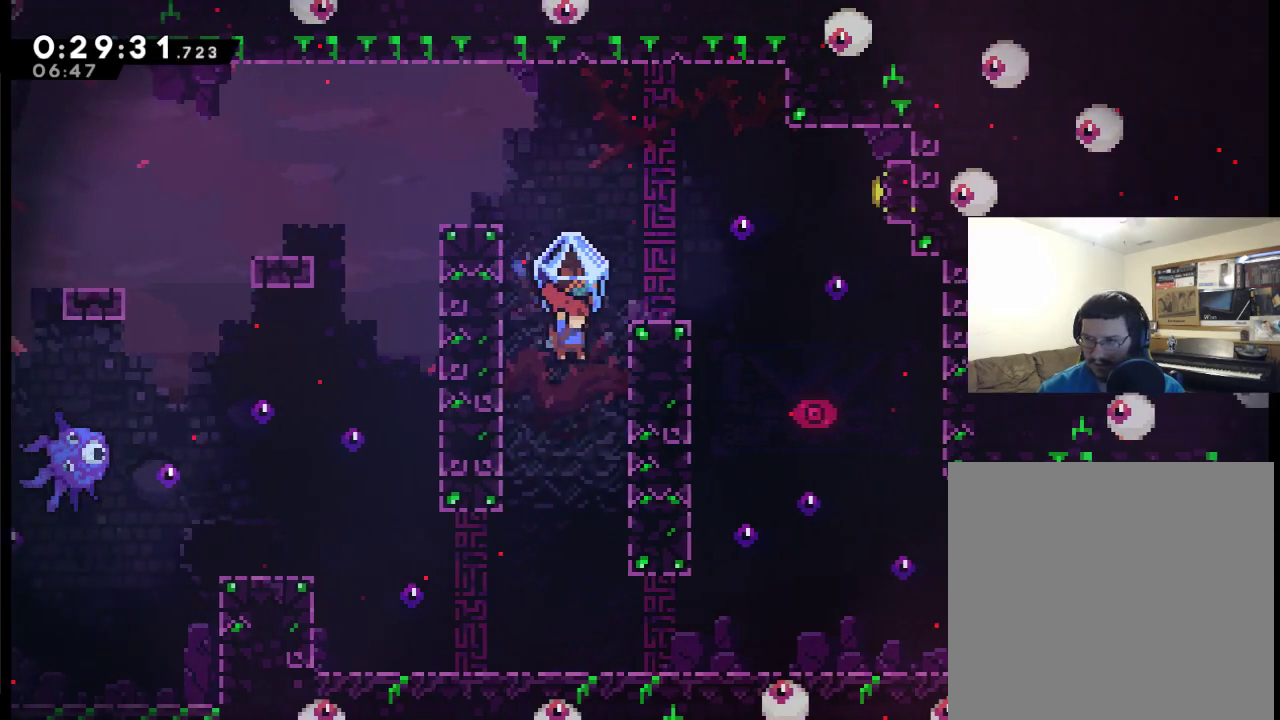
{"buttons": ["A", "DPAD_LEFT"], "left_stick": "center", "right_stick": "center", "events": [[50, "A", "up"], [317, "A", "down"], [317, "DPAD_RIGHT", "up"], [350, "DPAD_LEFT", "down"]]}
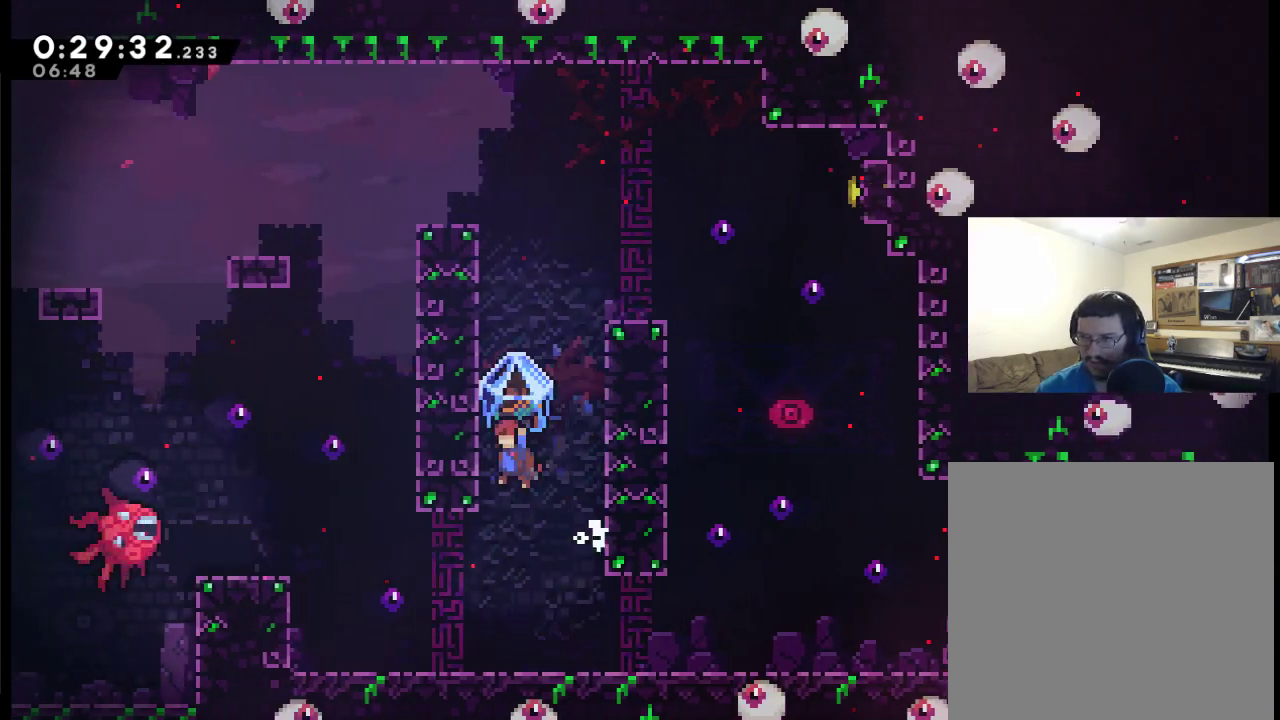
{"buttons": ["DPAD_RIGHT"], "left_stick": "center", "right_stick": "center", "events": [[150, "DPAD_UP", "down"], [183, "A", "up"], [183, "DPAD_LEFT", "up"], [217, "DPAD_RIGHT", "down"], [217, "DPAD_UP", "up"], [250, "A", "down"], [483, "A", "up"]]}
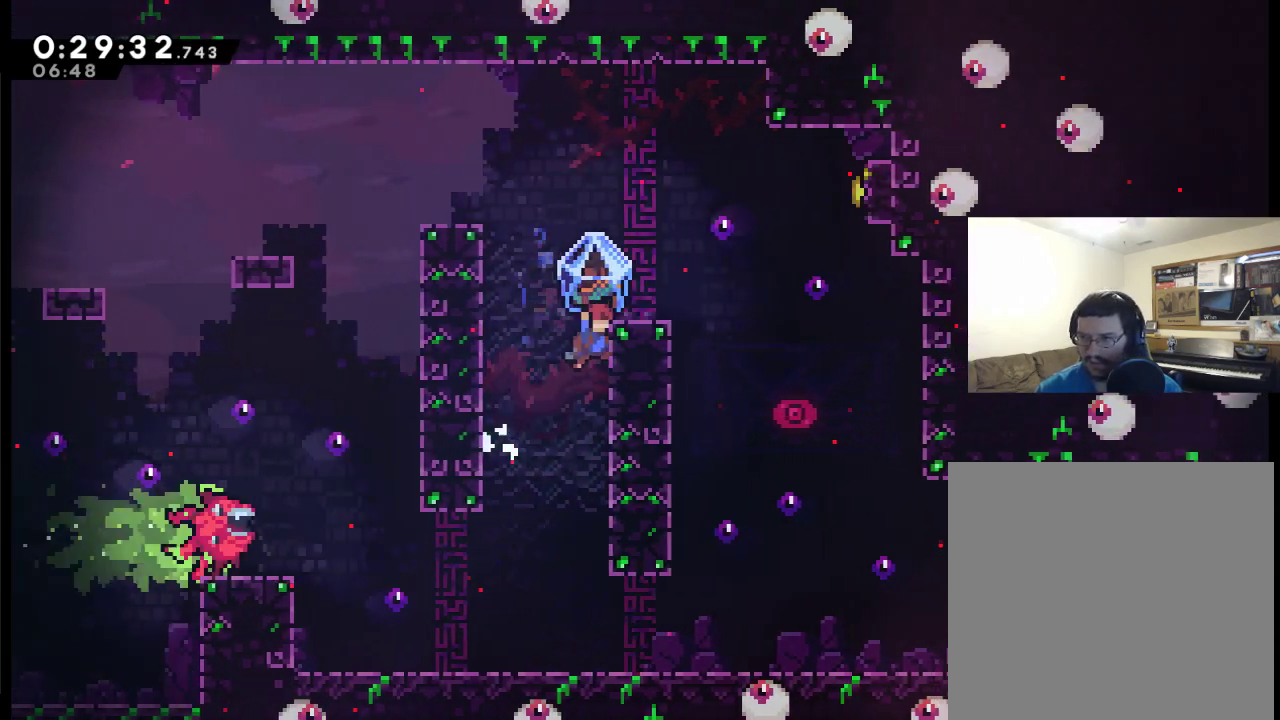
{"buttons": ["DPAD_LEFT"], "left_stick": "center", "right_stick": "center", "events": [[83, "DPAD_RIGHT", "up"], [150, "A", "down"], [150, "DPAD_LEFT", "down"], [350, "A", "up"]]}
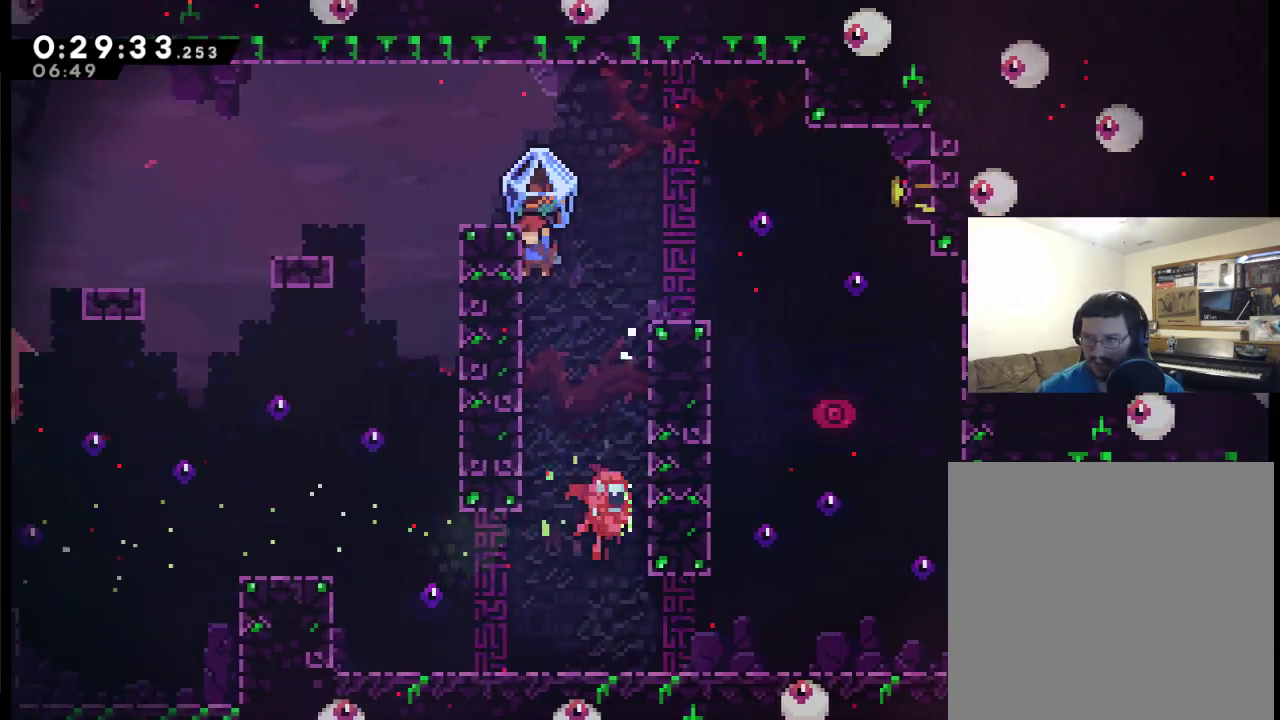
{"buttons": ["DPAD_RIGHT"], "left_stick": "center", "right_stick": "center", "events": [[17, "DPAD_LEFT", "up"], [83, "A", "down"], [150, "DPAD_RIGHT", "down"], [250, "A", "up"]]}
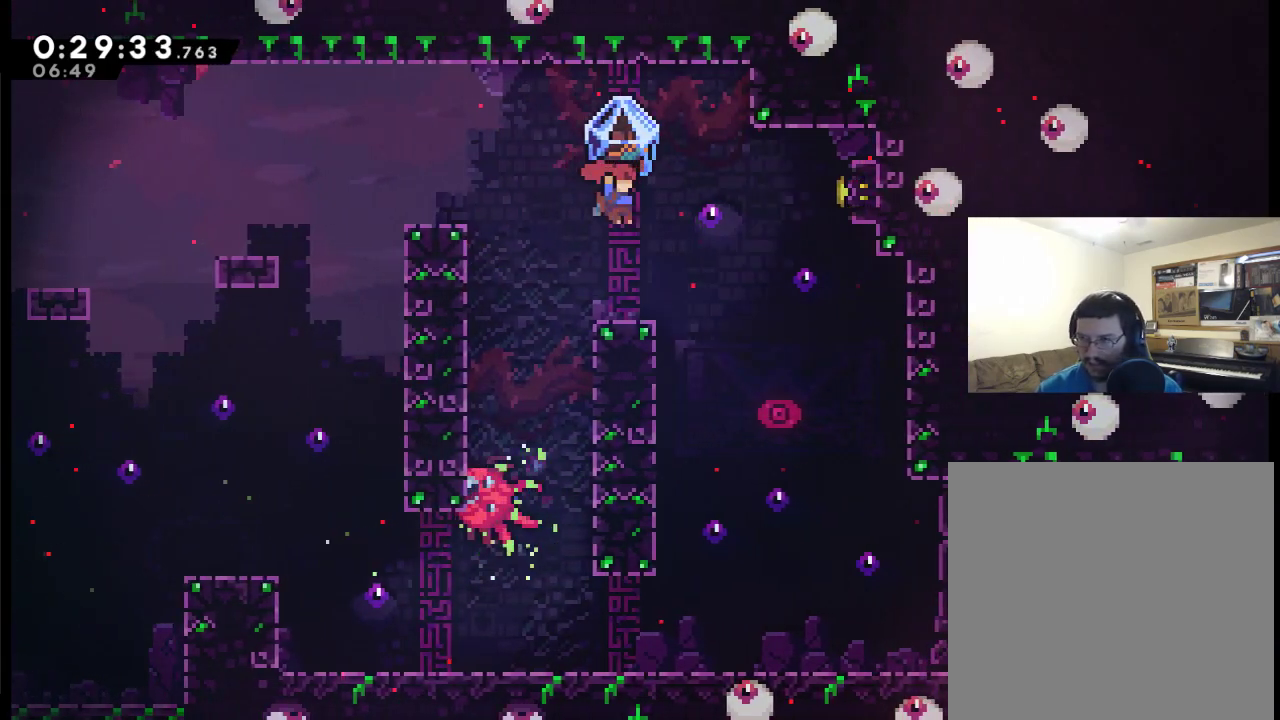
{"buttons": [], "left_stick": "center", "right_stick": "center", "events": [[217, "DPAD_RIGHT", "up"]]}
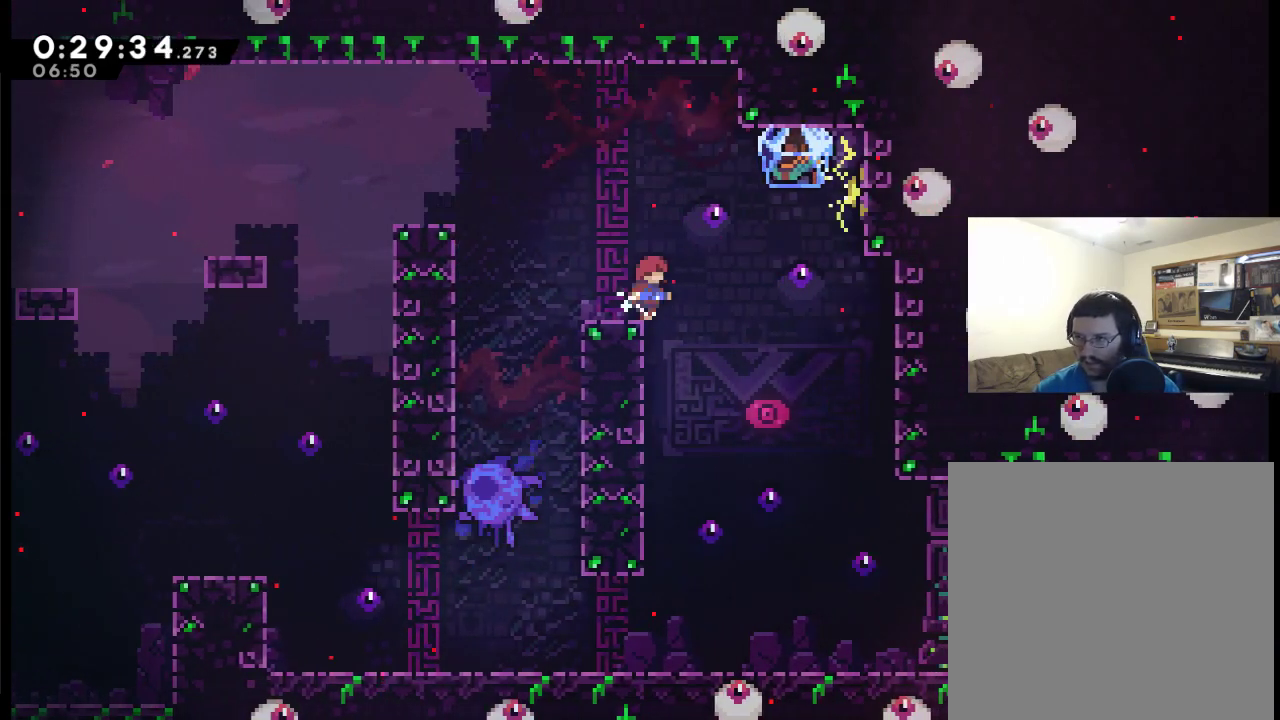
{"buttons": ["DPAD_RIGHT"], "left_stick": "center", "right_stick": "center", "events": [[50, "DPAD_RIGHT", "down"]]}
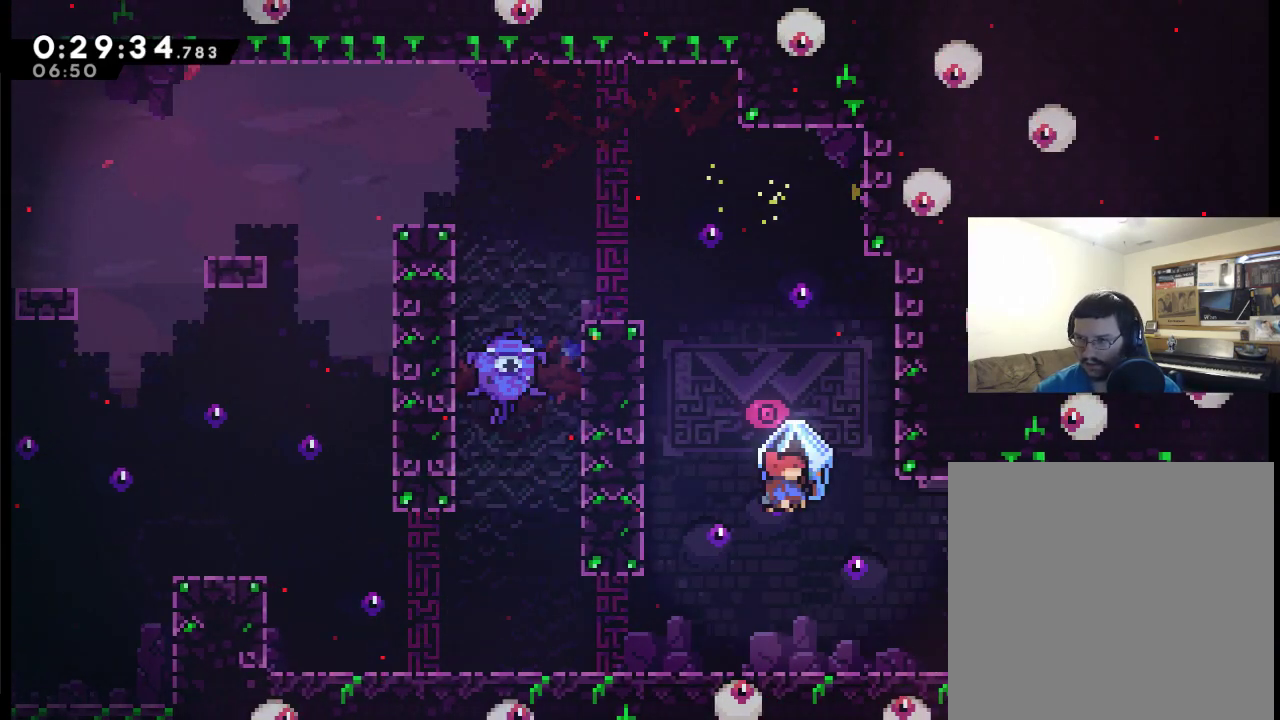
{"buttons": ["DPAD_RIGHT"], "left_stick": "center", "right_stick": "center", "events": []}
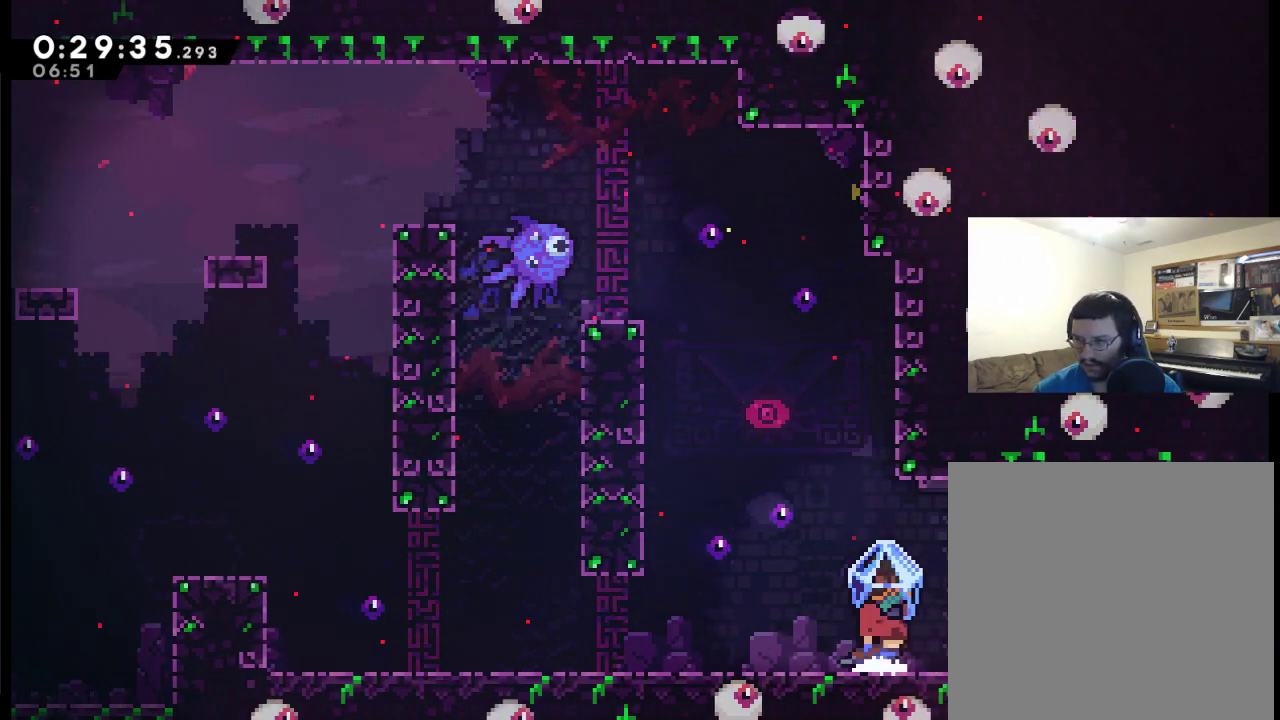
{"buttons": ["DPAD_RIGHT"], "left_stick": "center", "right_stick": "center", "events": []}